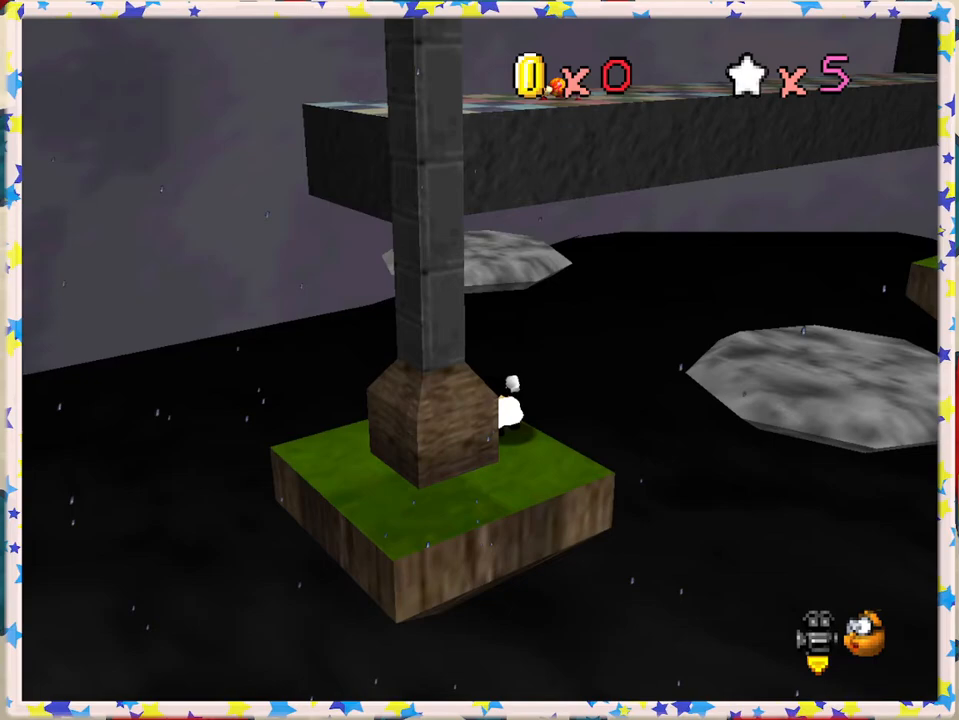
Gameplay with a controller (Nintendo layout); each line is a JSON object with the inputs held at the frame after it. "events" lists button and stick changes between this image and that frame as [ms after this image, input, new state], when the widget could be followed in between. Not read: L3 R3.
{"buttons": [], "left_stick": "center", "events": []}
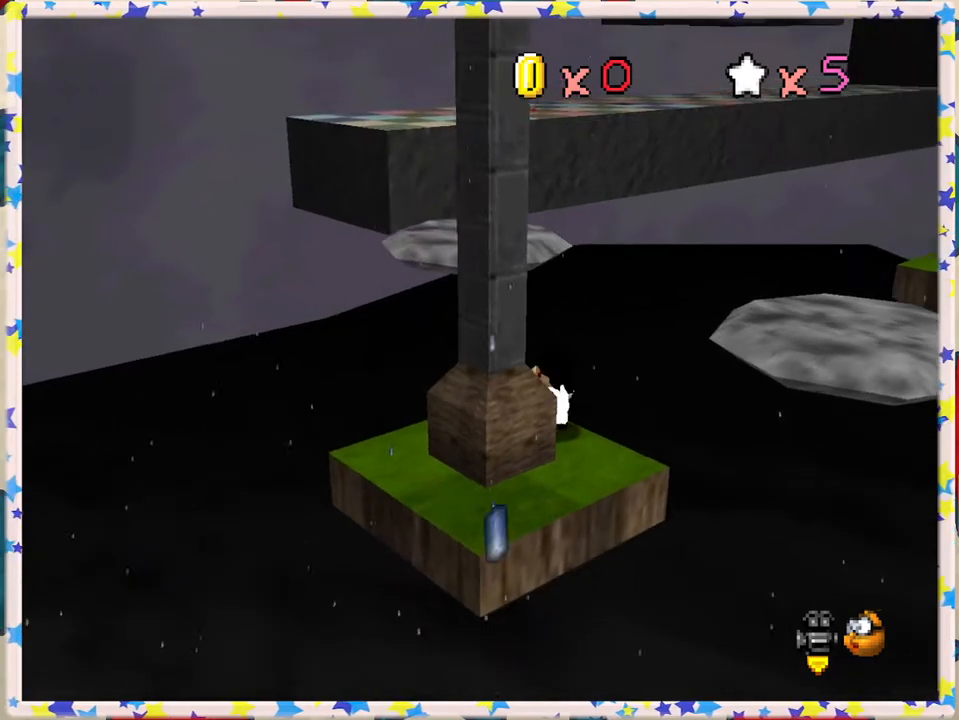
{"buttons": [], "left_stick": "down", "events": [[150, "left_stick", "down"], [317, "left_stick", "center"], [500, "left_stick", "down"]]}
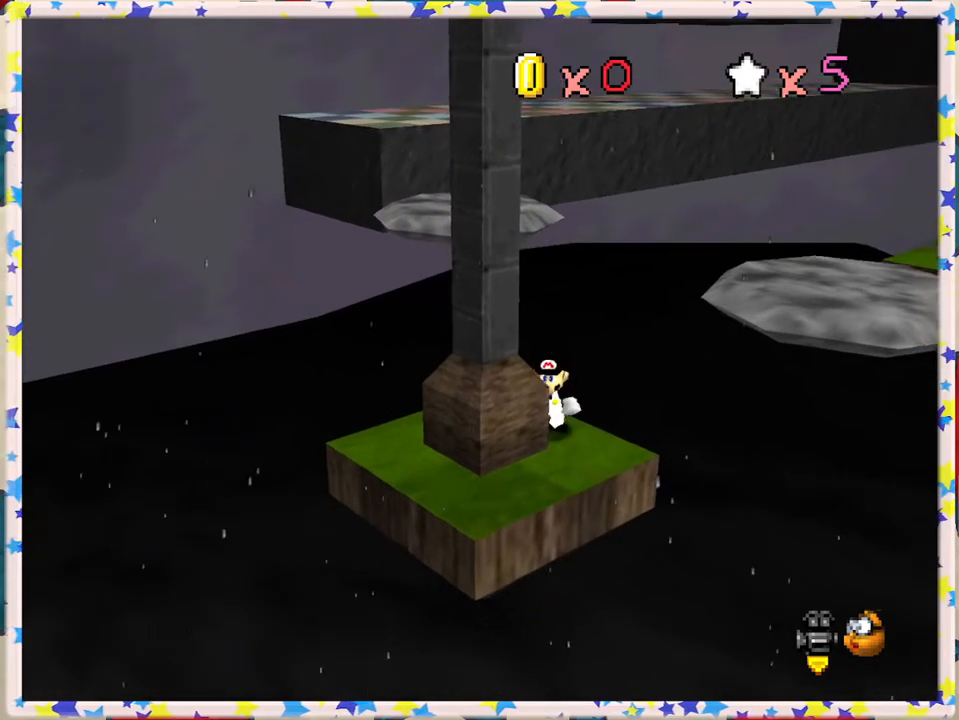
{"buttons": [], "left_stick": "center", "events": [[283, "left_stick", "center"], [300, "C_RIGHT", "down"], [350, "C_RIGHT", "up"]]}
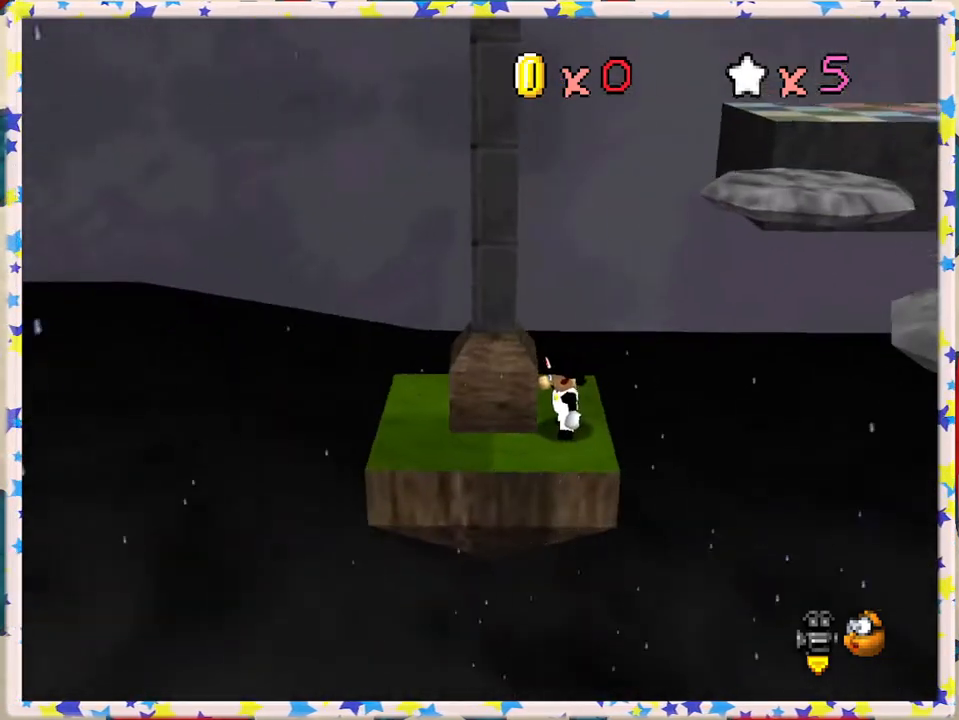
{"buttons": [], "left_stick": "center", "events": [[233, "C_LEFT", "down"], [300, "C_LEFT", "up"]]}
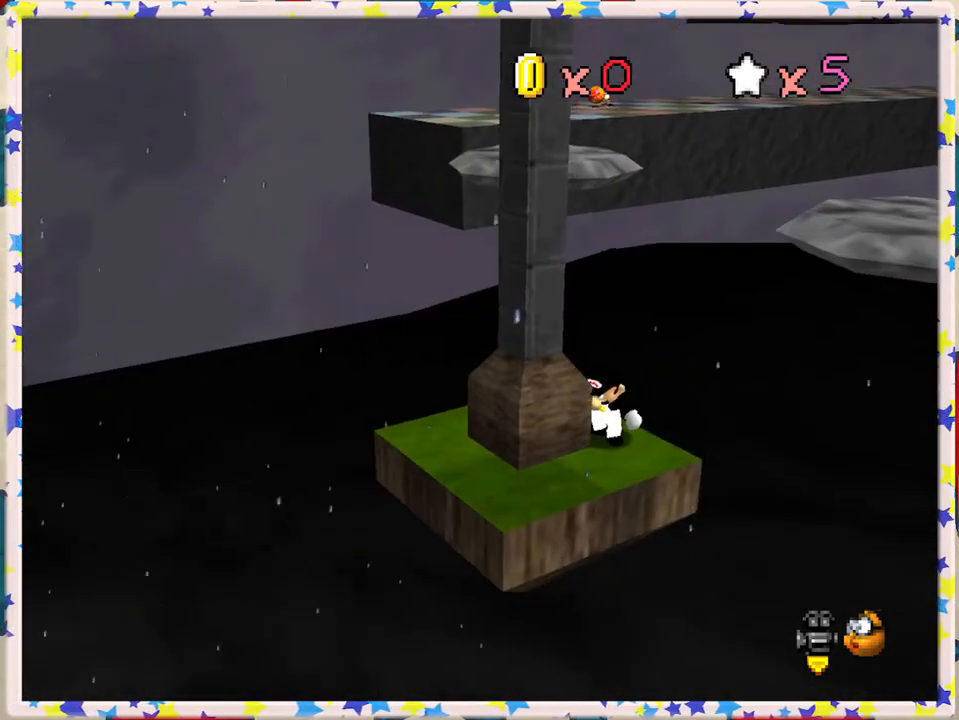
{"buttons": [], "left_stick": "center", "events": [[300, "left_stick", "down"], [467, "left_stick", "center"]]}
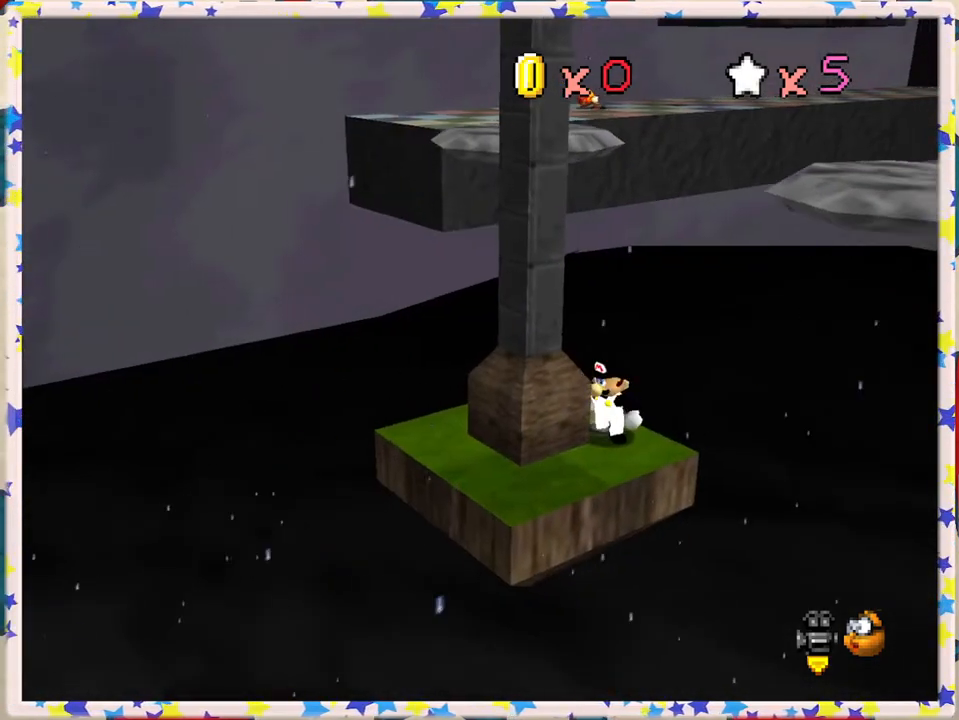
{"buttons": [], "left_stick": "center", "events": [[117, "left_stick", "down"], [350, "left_stick", "center"]]}
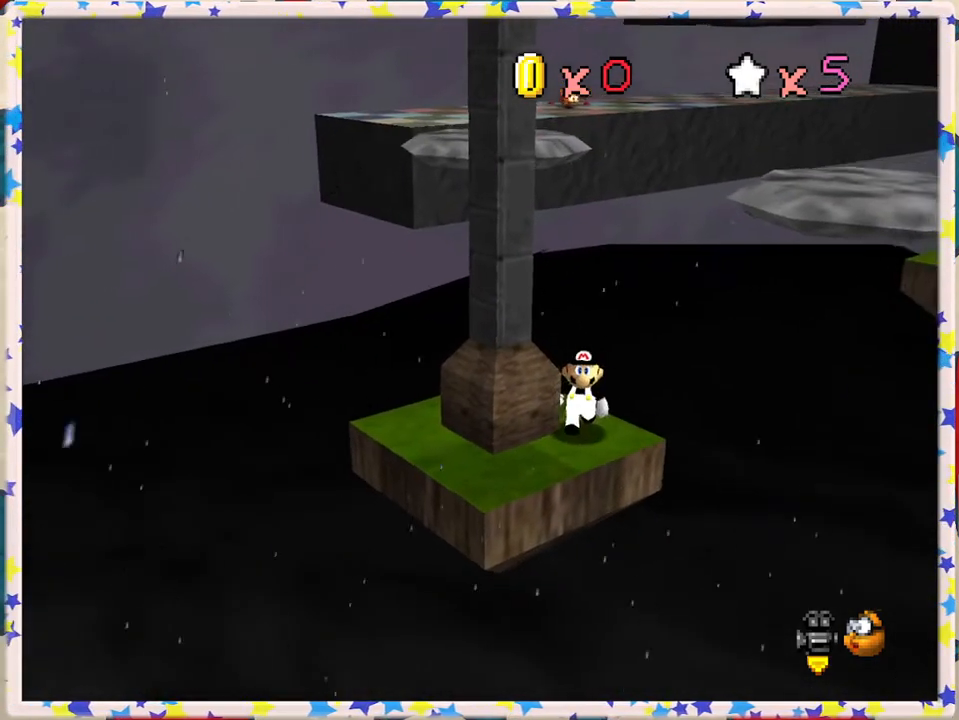
{"buttons": [], "left_stick": "up-left", "events": [[250, "left_stick", "up"], [417, "left_stick", "up-left"]]}
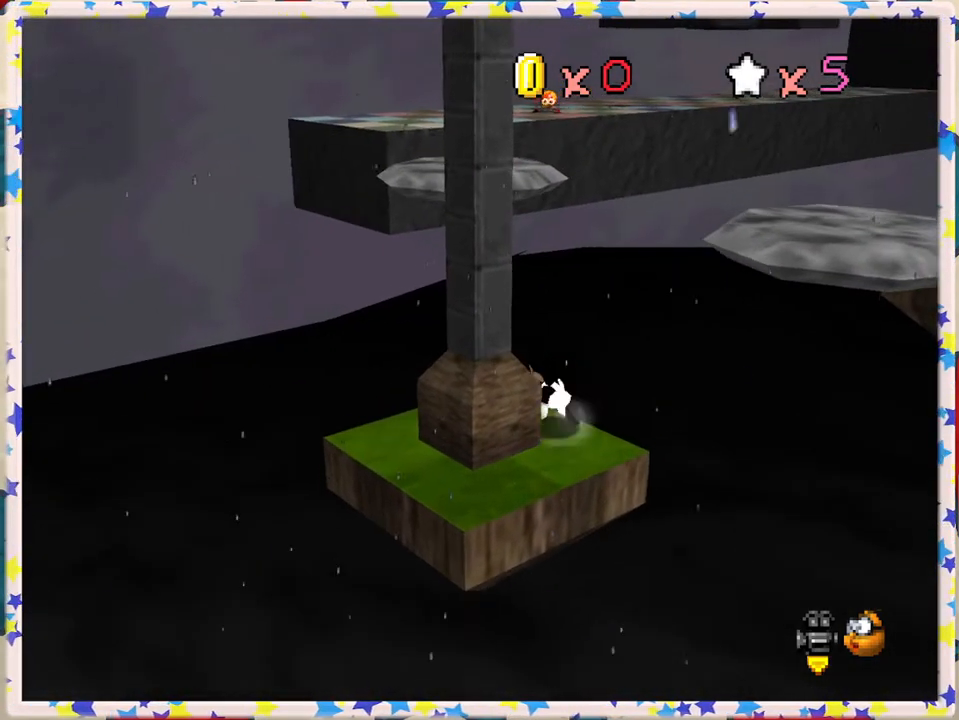
{"buttons": ["A", "Z"], "left_stick": "up", "events": [[50, "left_stick", "left"], [200, "left_stick", "up"], [317, "Z", "down"], [383, "A", "down"]]}
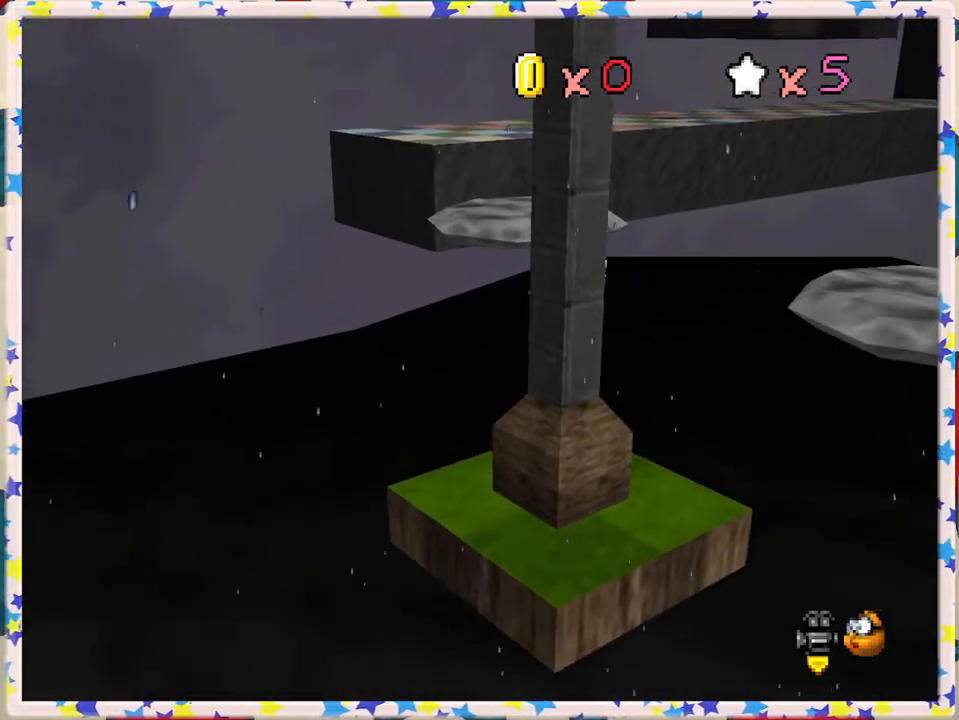
{"buttons": ["A", "Z"], "left_stick": "down", "events": [[233, "left_stick", "down"]]}
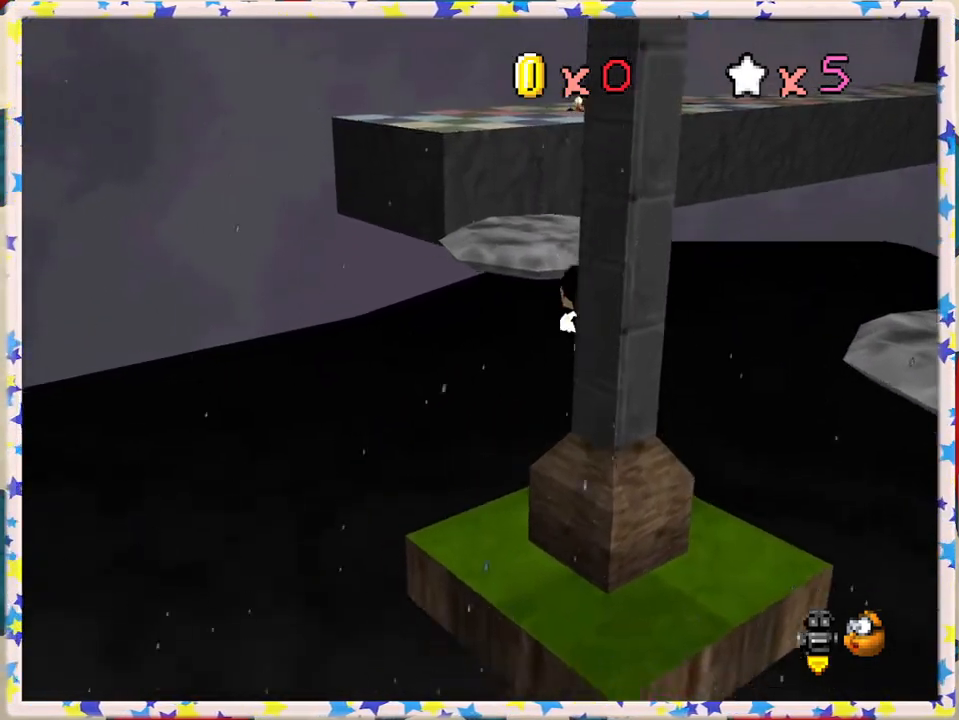
{"buttons": ["A", "B"], "left_stick": "down", "events": [[83, "B", "down"], [500, "Z", "up"]]}
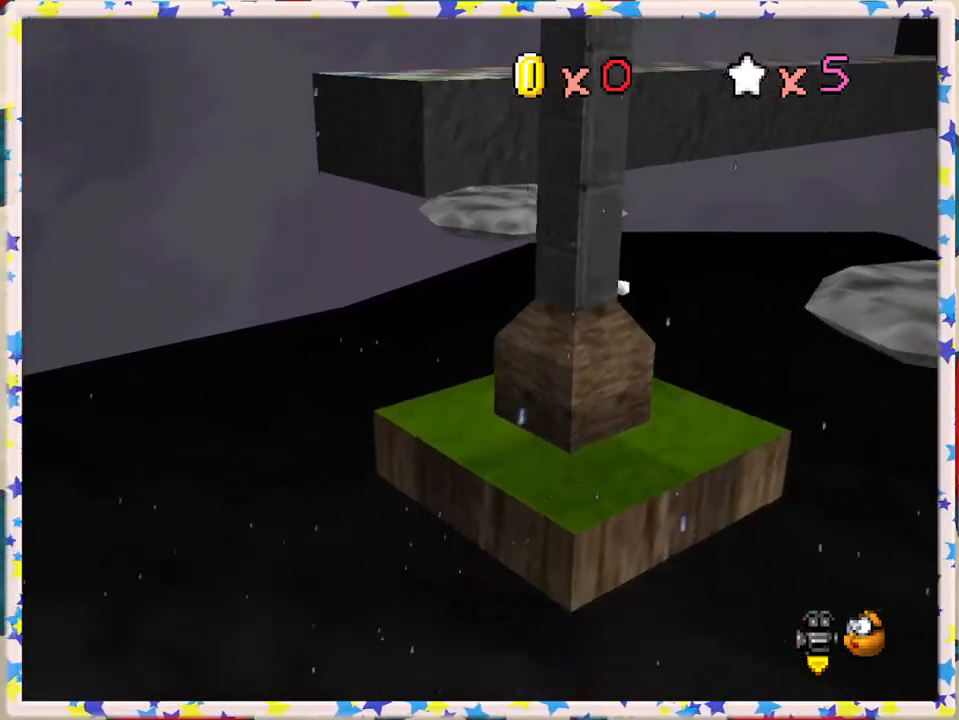
{"buttons": [], "left_stick": "center", "events": [[83, "A", "up"], [100, "B", "up"], [183, "left_stick", "center"]]}
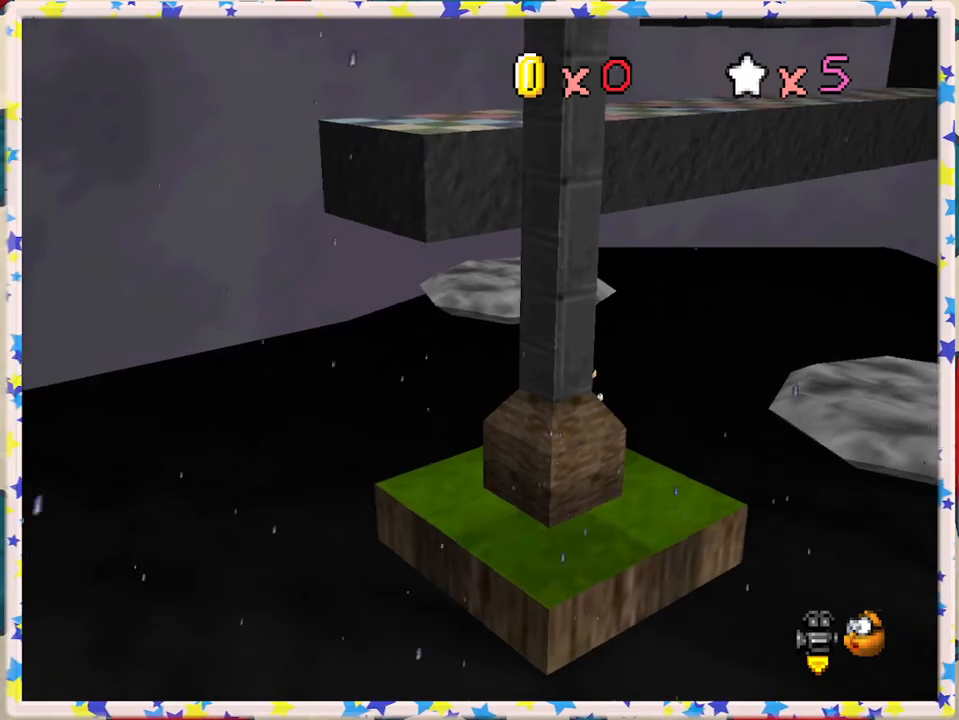
{"buttons": [], "left_stick": "down", "events": [[67, "A", "down"], [150, "A", "up"], [367, "left_stick", "down"]]}
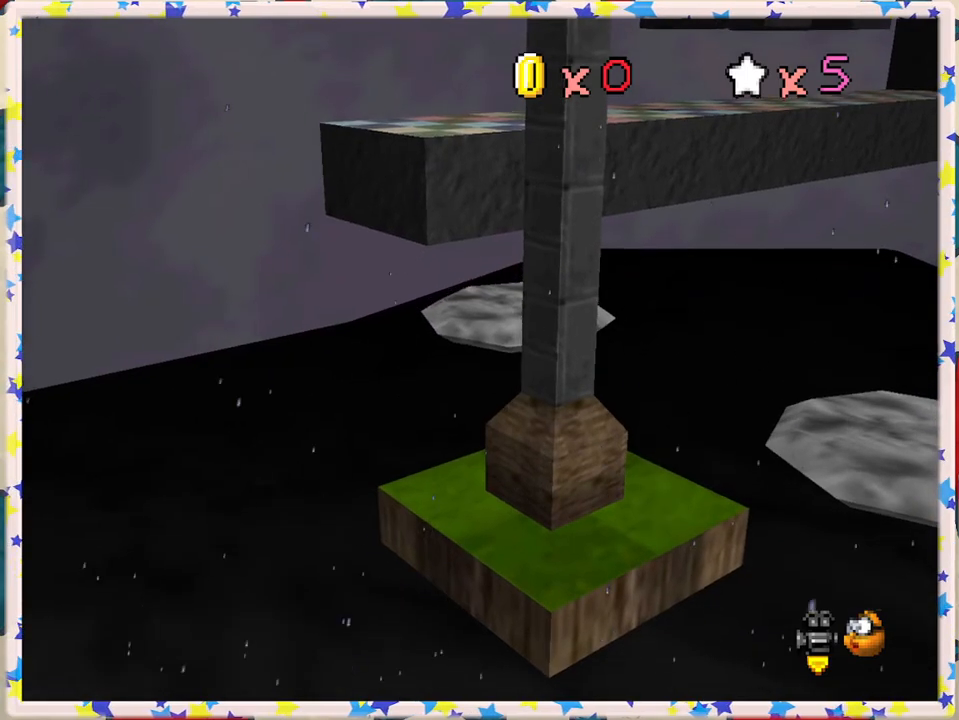
{"buttons": [], "left_stick": "center", "events": [[100, "left_stick", "center"]]}
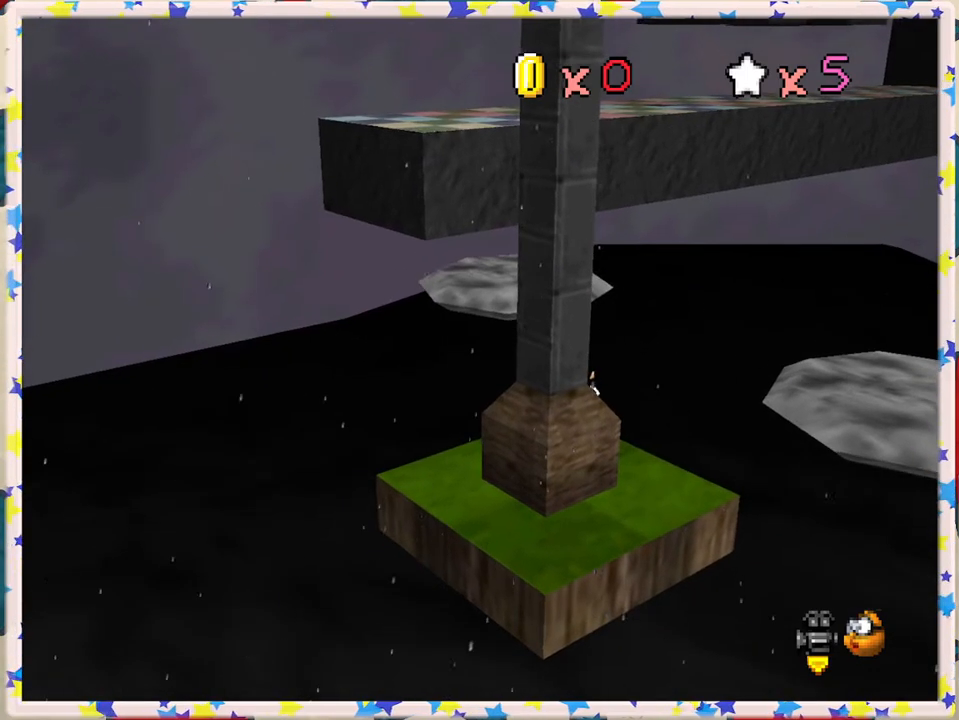
{"buttons": [], "left_stick": "center", "events": [[167, "C_RIGHT", "down"], [233, "C_RIGHT", "up"]]}
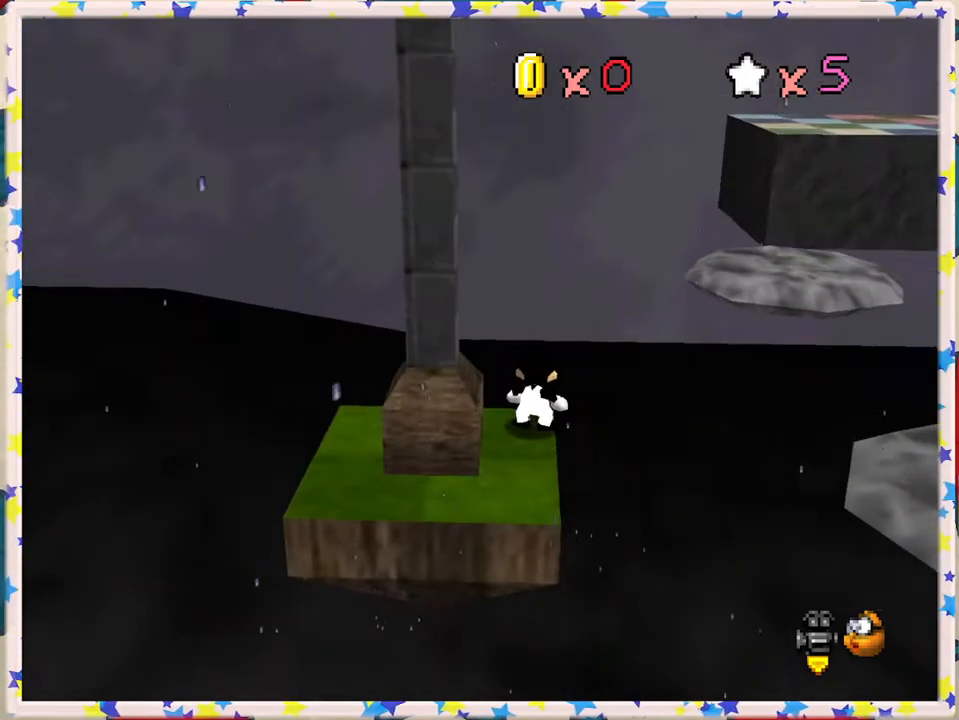
{"buttons": [], "left_stick": "down", "events": [[283, "left_stick", "down"]]}
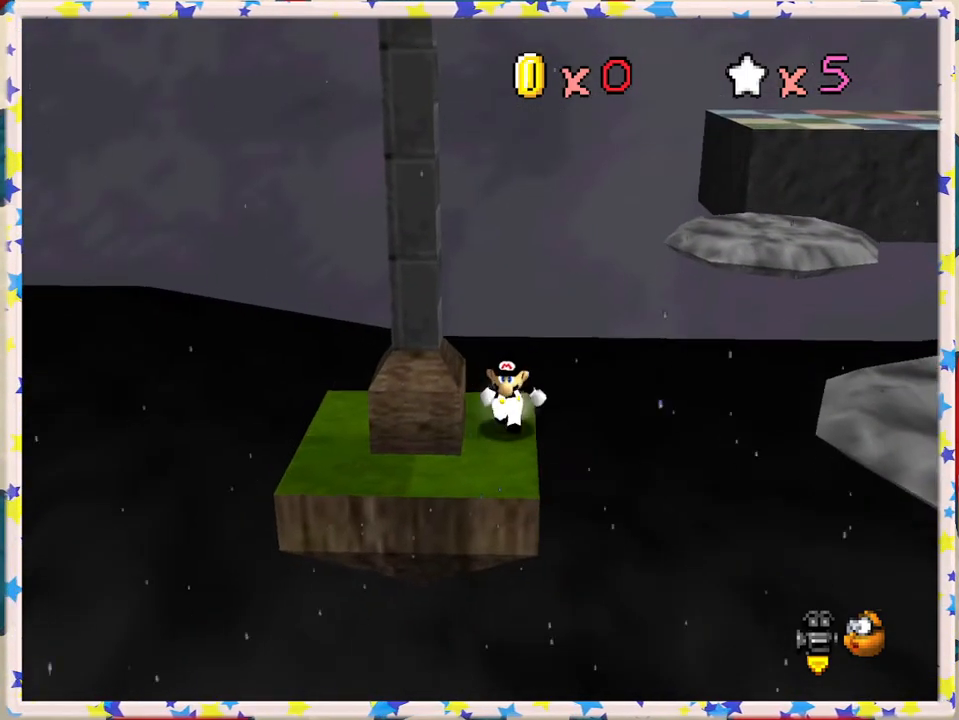
{"buttons": [], "left_stick": "center", "events": [[200, "left_stick", "center"]]}
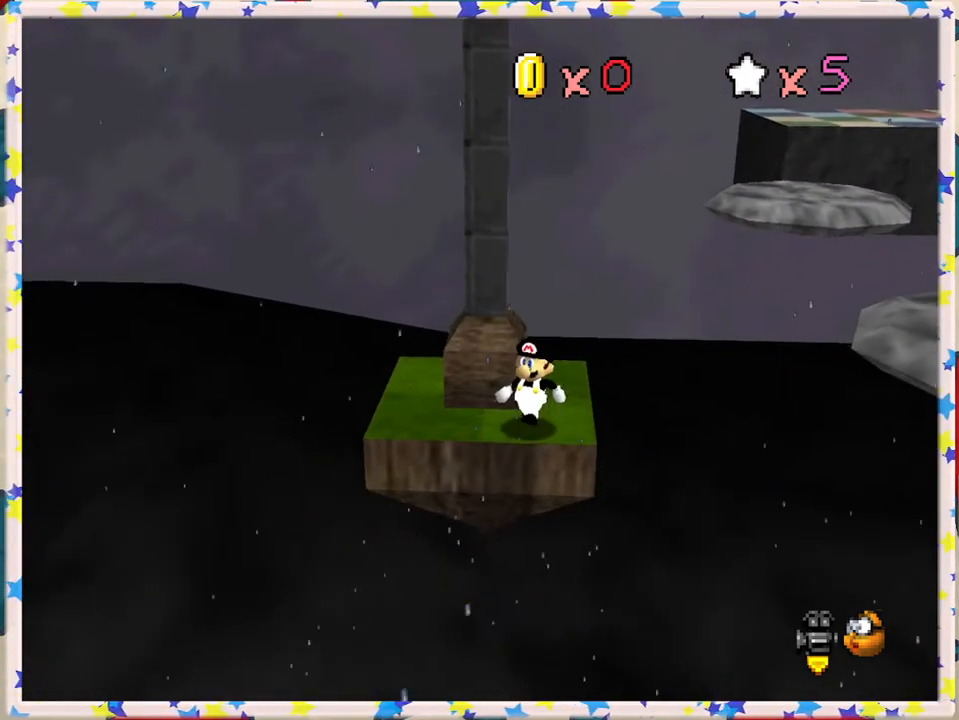
{"buttons": [], "left_stick": "center", "events": [[117, "C_LEFT", "down"], [183, "C_LEFT", "up"]]}
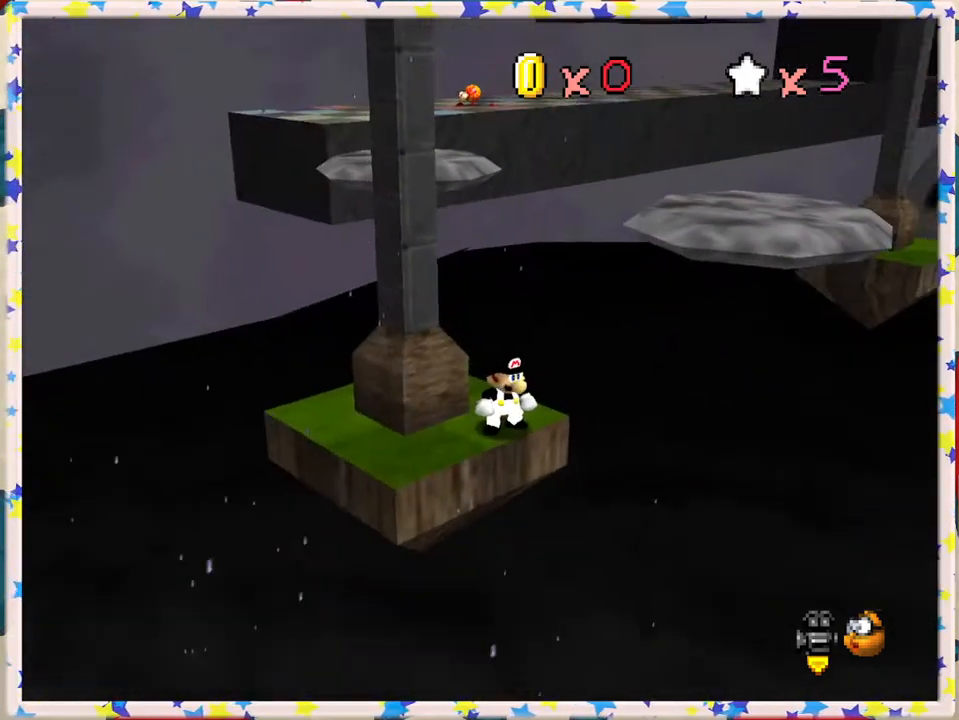
{"buttons": [], "left_stick": "center", "events": [[133, "left_stick", "up"], [217, "left_stick", "center"]]}
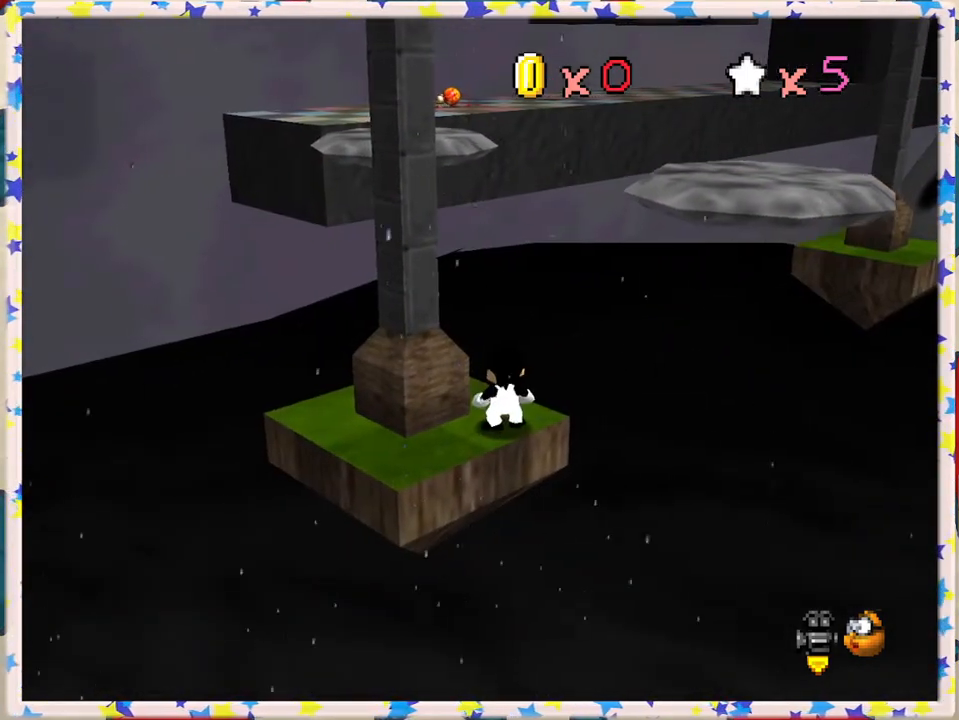
{"buttons": [], "left_stick": "center", "events": []}
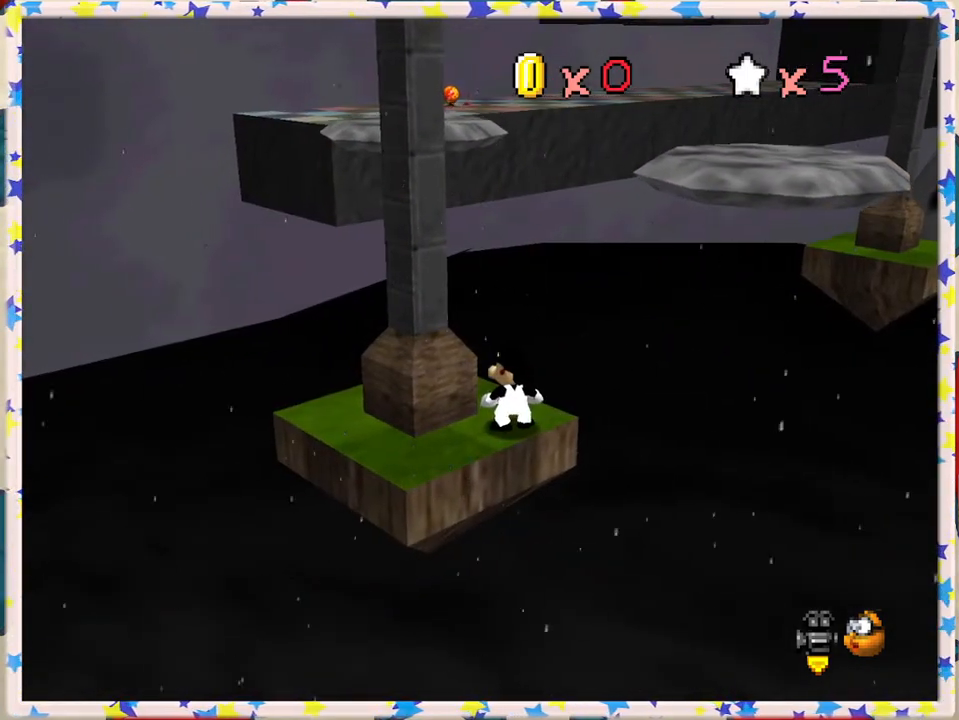
{"buttons": [], "left_stick": "center", "events": []}
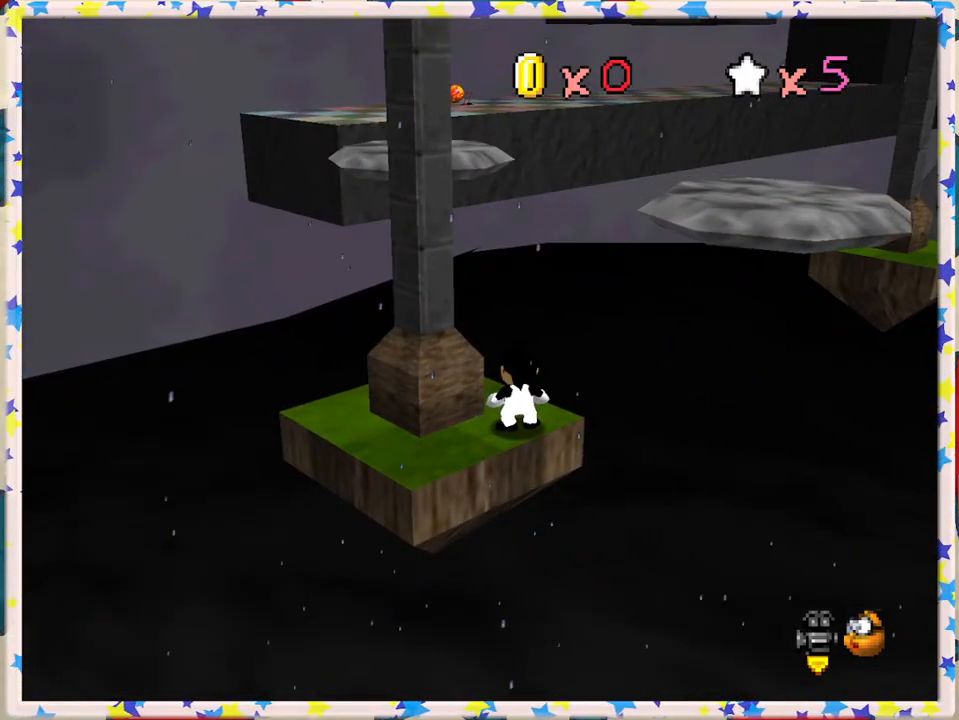
{"buttons": [], "left_stick": "up-left", "events": [[17, "left_stick", "up"], [167, "left_stick", "up-left"]]}
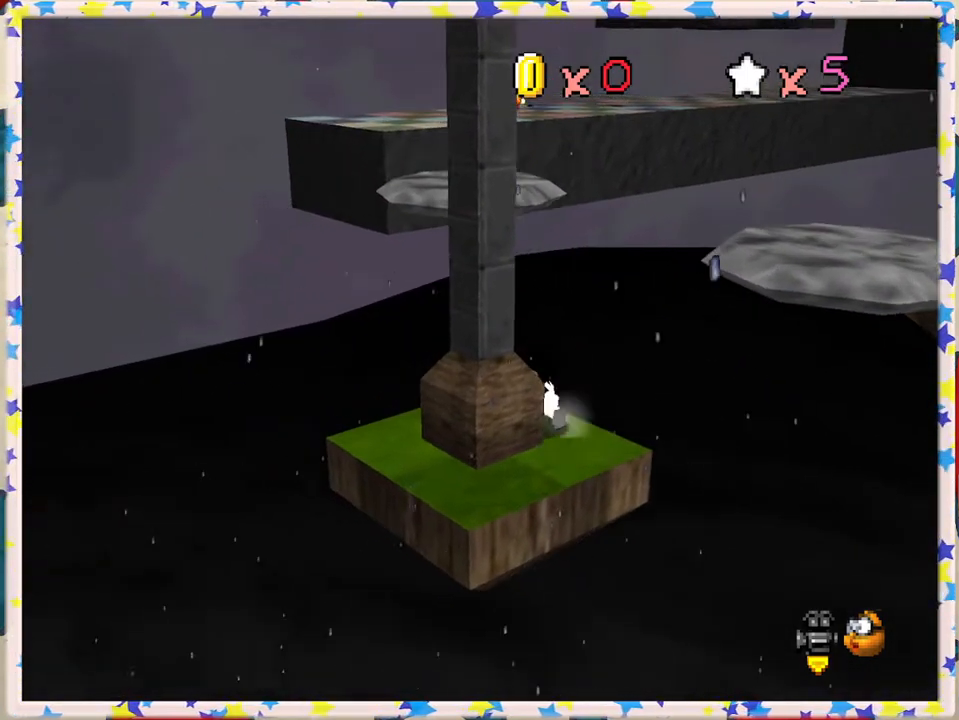
{"buttons": ["A", "Z"], "left_stick": "up-left", "events": [[133, "left_stick", "up"], [250, "Z", "down"], [317, "A", "down"], [500, "left_stick", "up-left"]]}
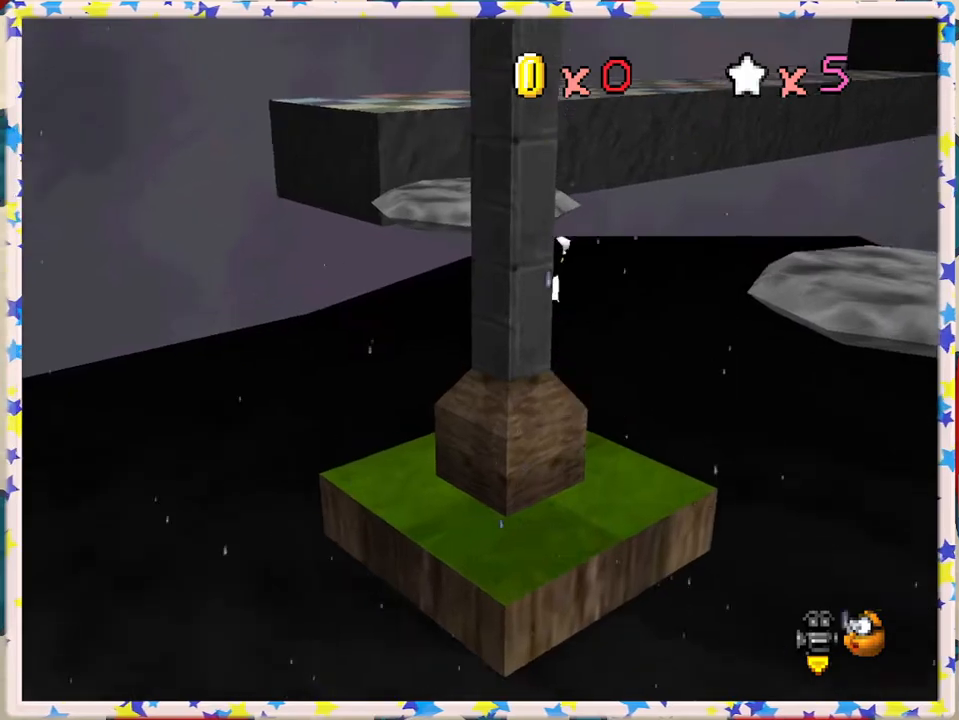
{"buttons": ["Z"], "left_stick": "up-left", "events": [[117, "left_stick", "left"], [350, "left_stick", "up-left"], [500, "A", "up"]]}
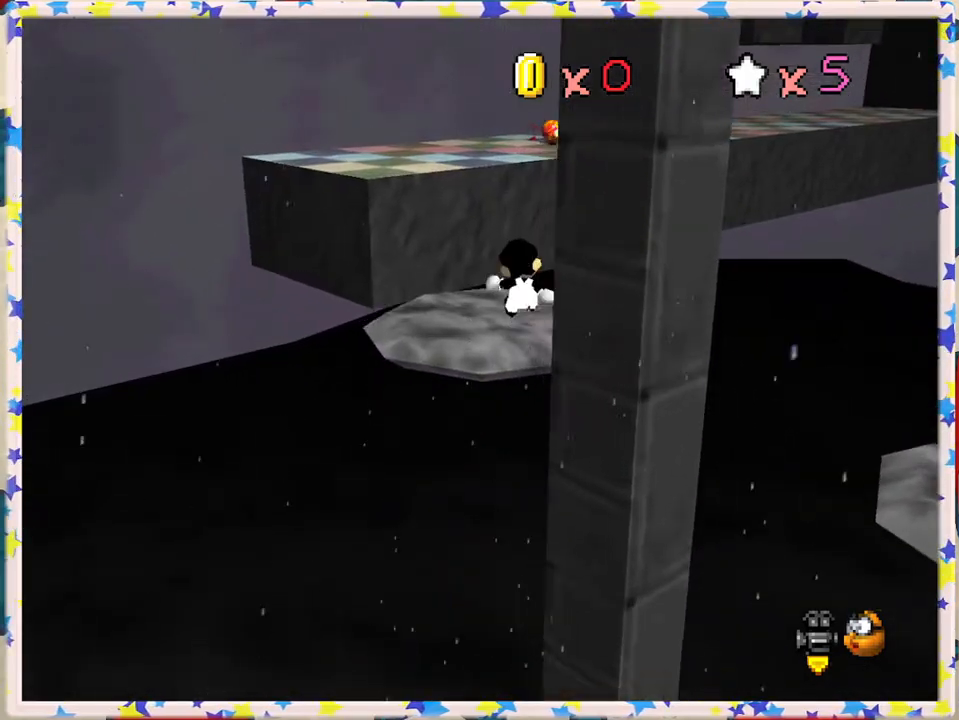
{"buttons": [], "left_stick": "center", "events": [[50, "left_stick", "left"], [233, "left_stick", "down"], [317, "left_stick", "left"], [367, "Z", "up"], [417, "left_stick", "center"]]}
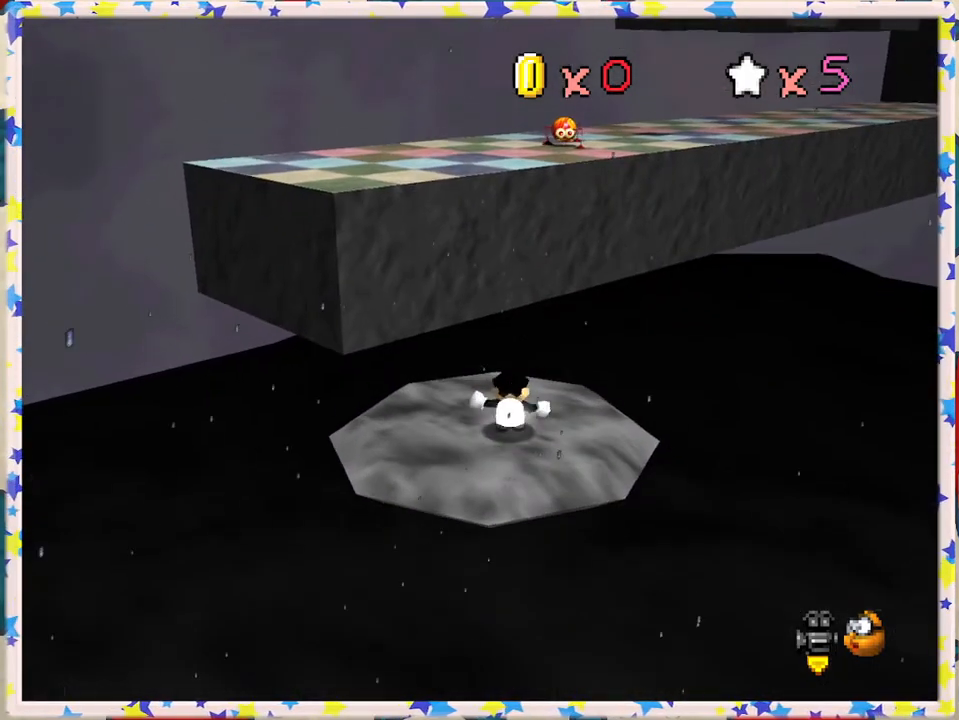
{"buttons": [], "left_stick": "left", "events": [[500, "left_stick", "left"]]}
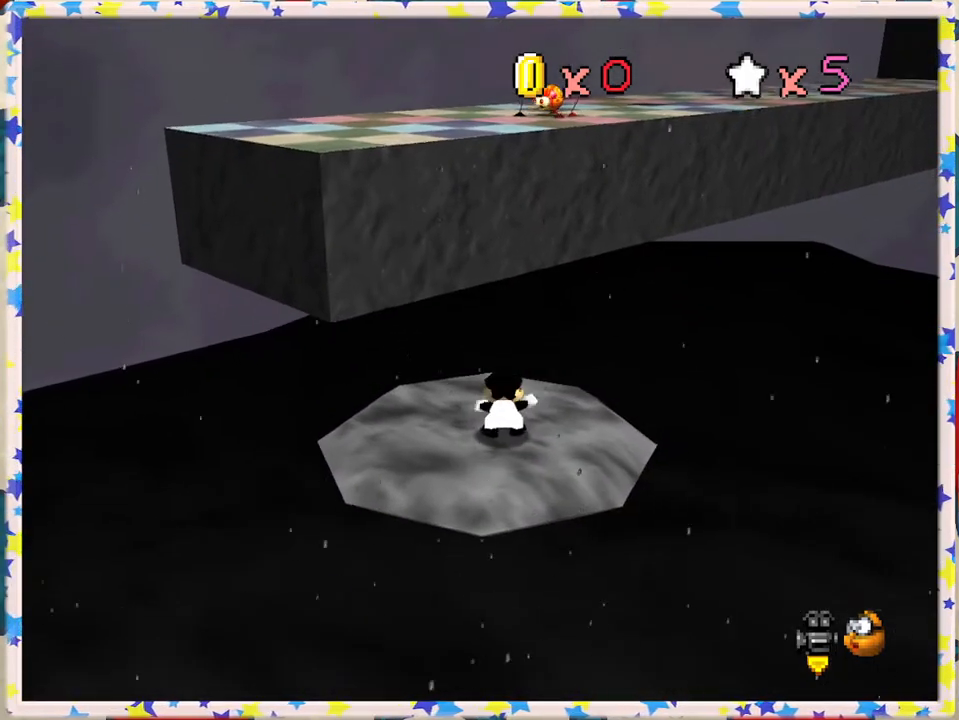
{"buttons": [], "left_stick": "center", "events": [[133, "left_stick", "center"], [267, "C_LEFT", "down"], [367, "C_LEFT", "up"]]}
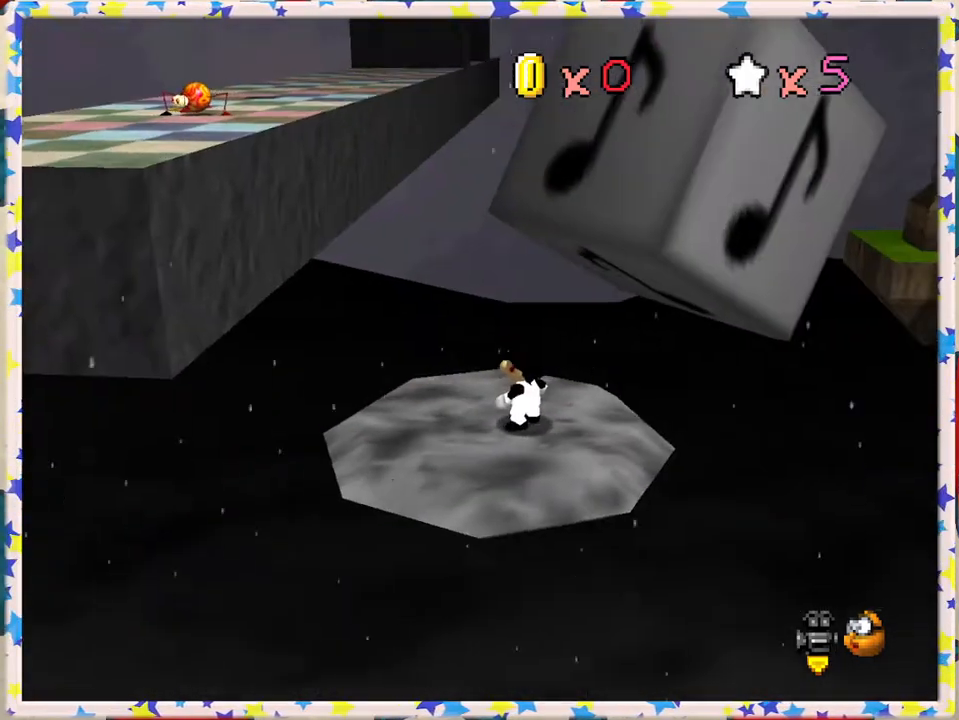
{"buttons": ["C_LEFT"], "left_stick": "center", "events": [[100, "C_RIGHT", "down"], [150, "C_RIGHT", "up"], [300, "C_LEFT", "down"], [417, "C_LEFT", "up"], [500, "C_LEFT", "down"]]}